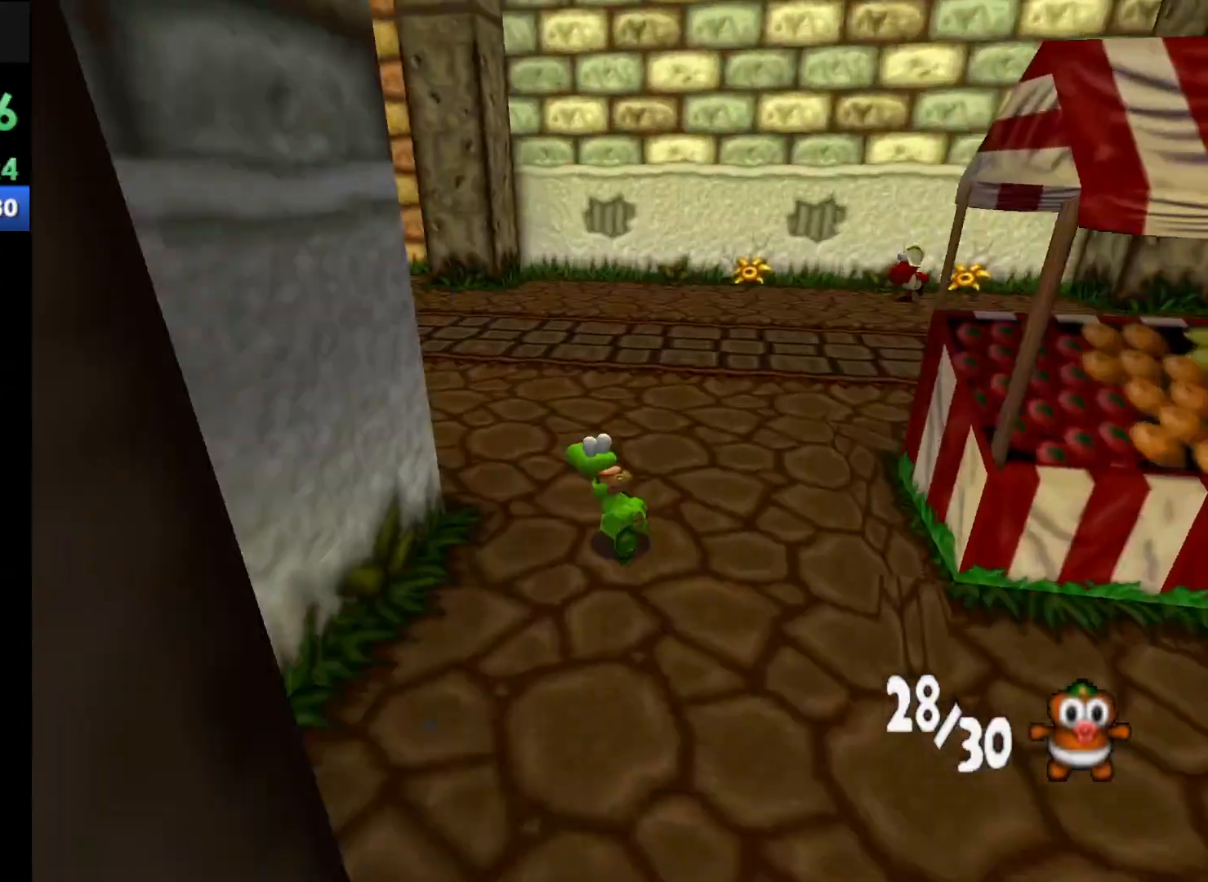
Gameplay with a controller (Xbox layout); each line is a JSON object with the inputs held at the frame after it. "events" lists button and stick changes between this image and that frame as [ms after this image, input, new state], when the widget could be followed in between. Not read: L3 R3 right_stick.
{"buttons": ["R1"], "left_stick": "up-left", "events": [[233, "B", "down"], [433, "B", "up"]]}
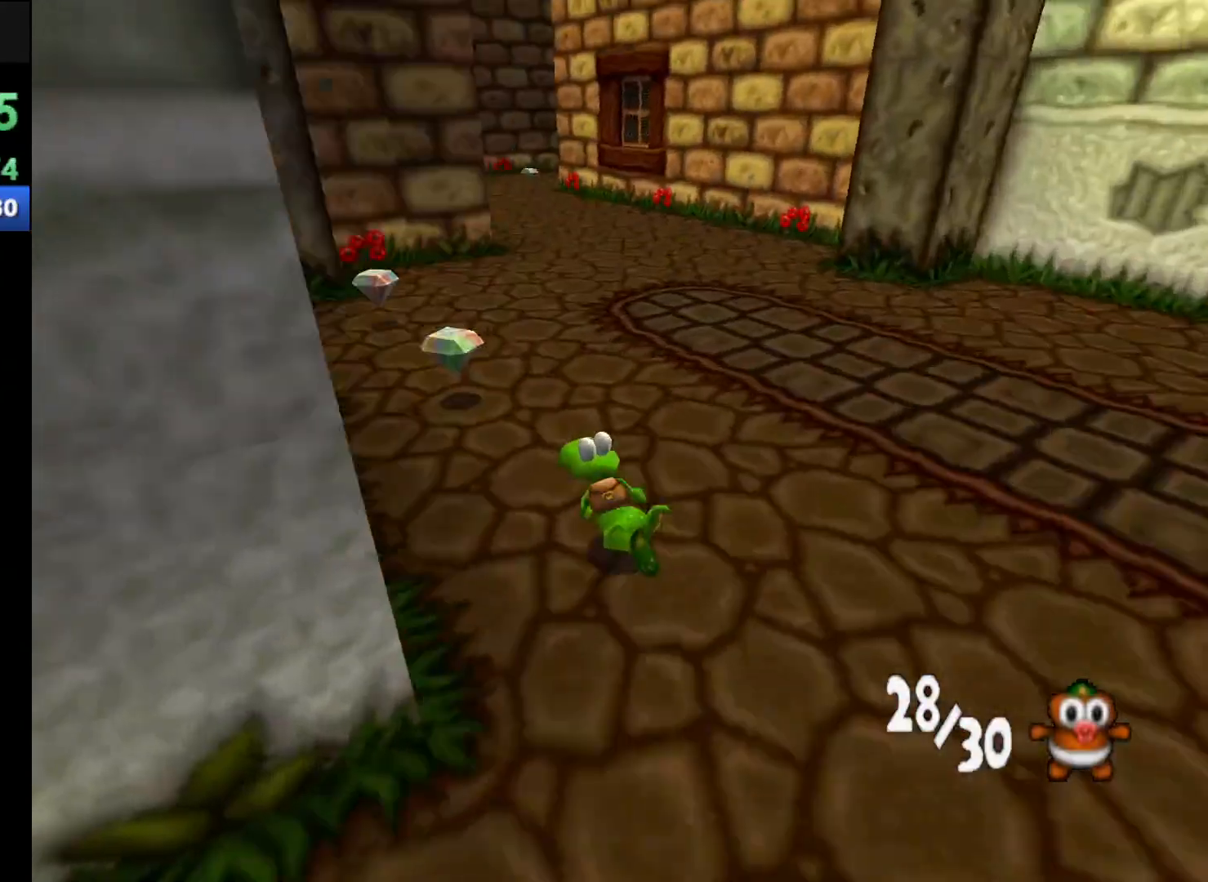
{"buttons": ["R1"], "left_stick": "up-left", "events": []}
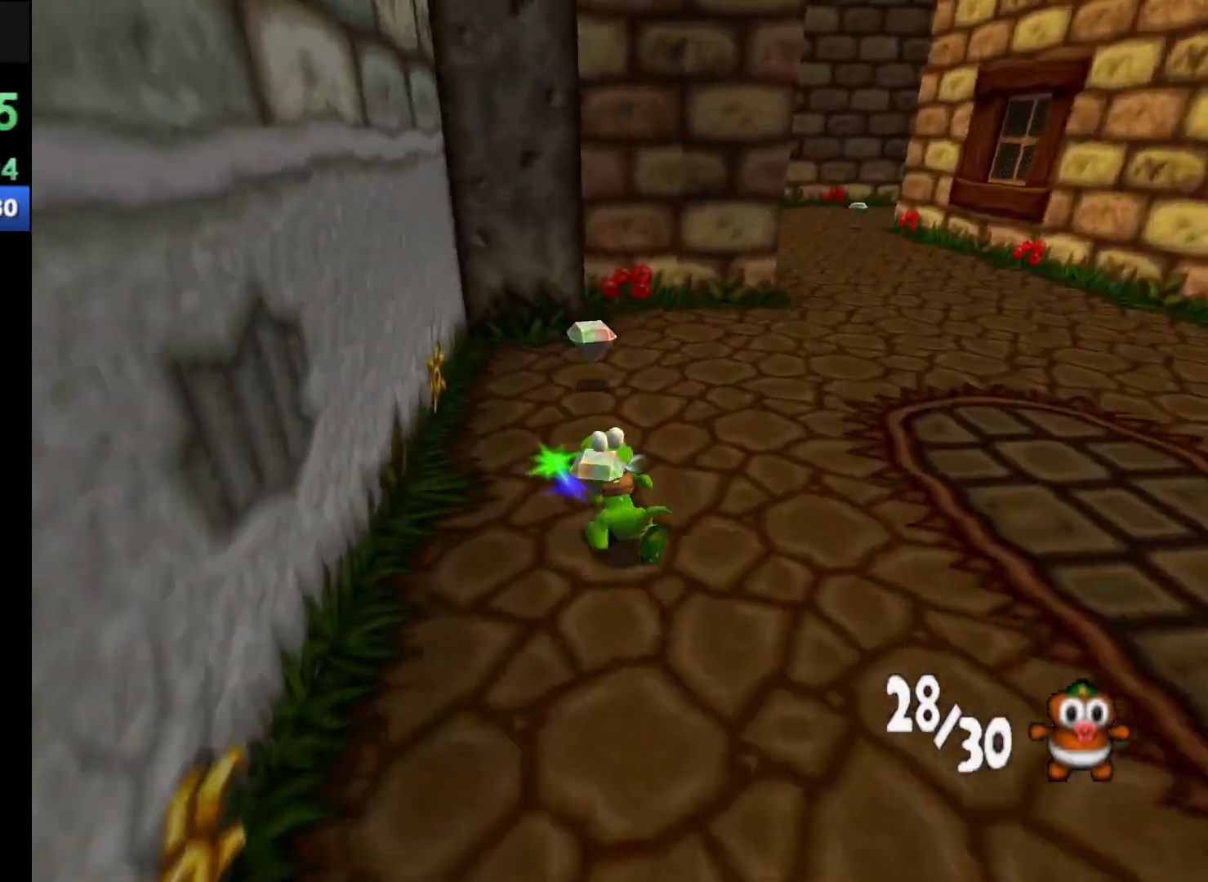
{"buttons": ["R1"], "left_stick": "up", "events": [[500, "left_stick", "up"]]}
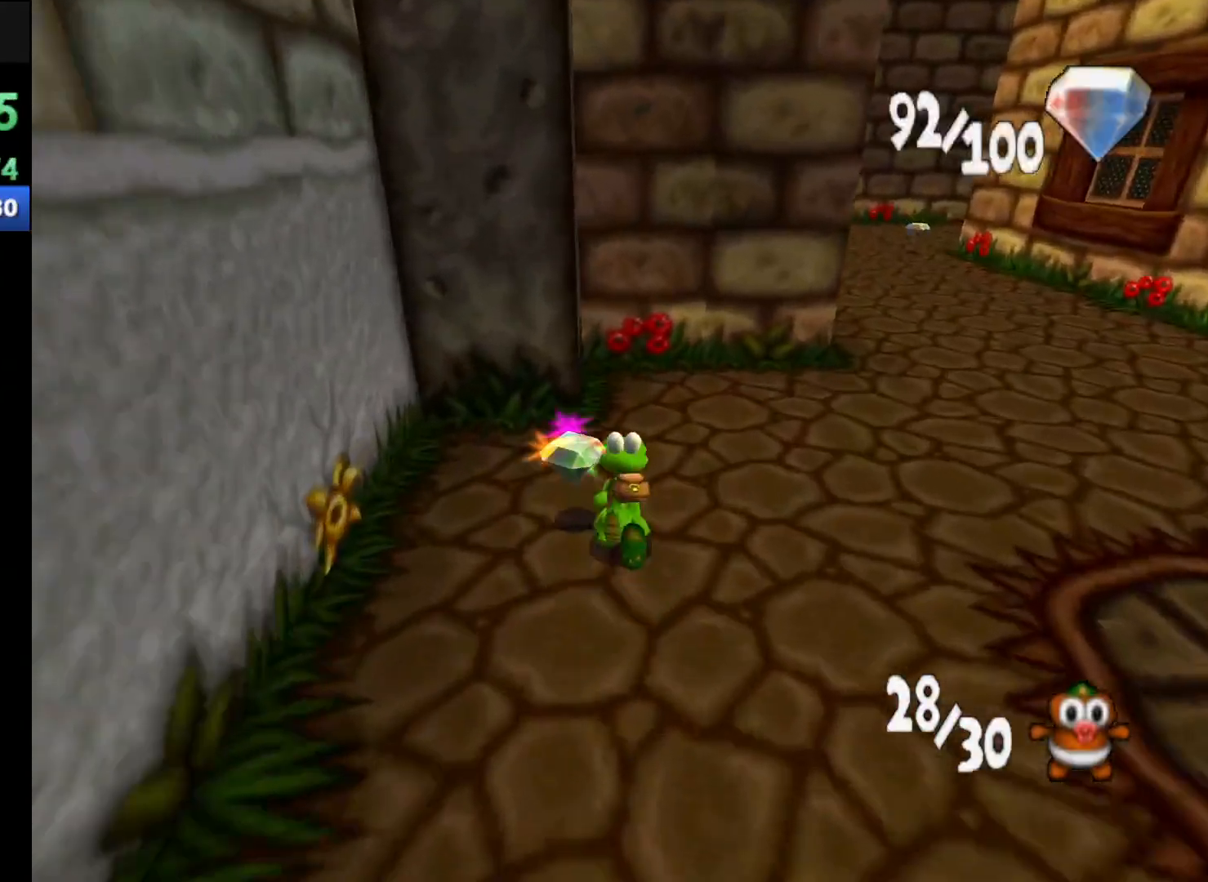
{"buttons": ["R1"], "left_stick": "up", "events": []}
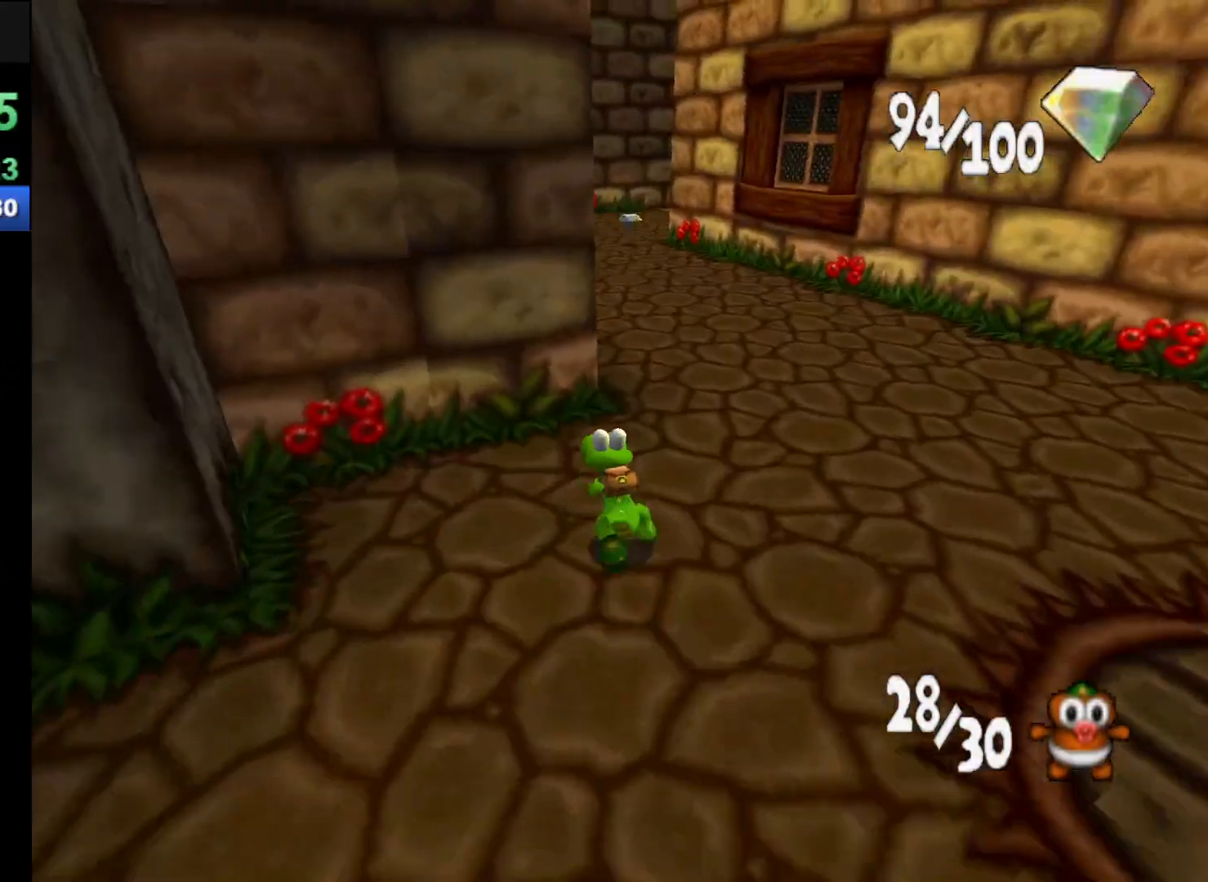
{"buttons": ["R1"], "left_stick": "up", "events": []}
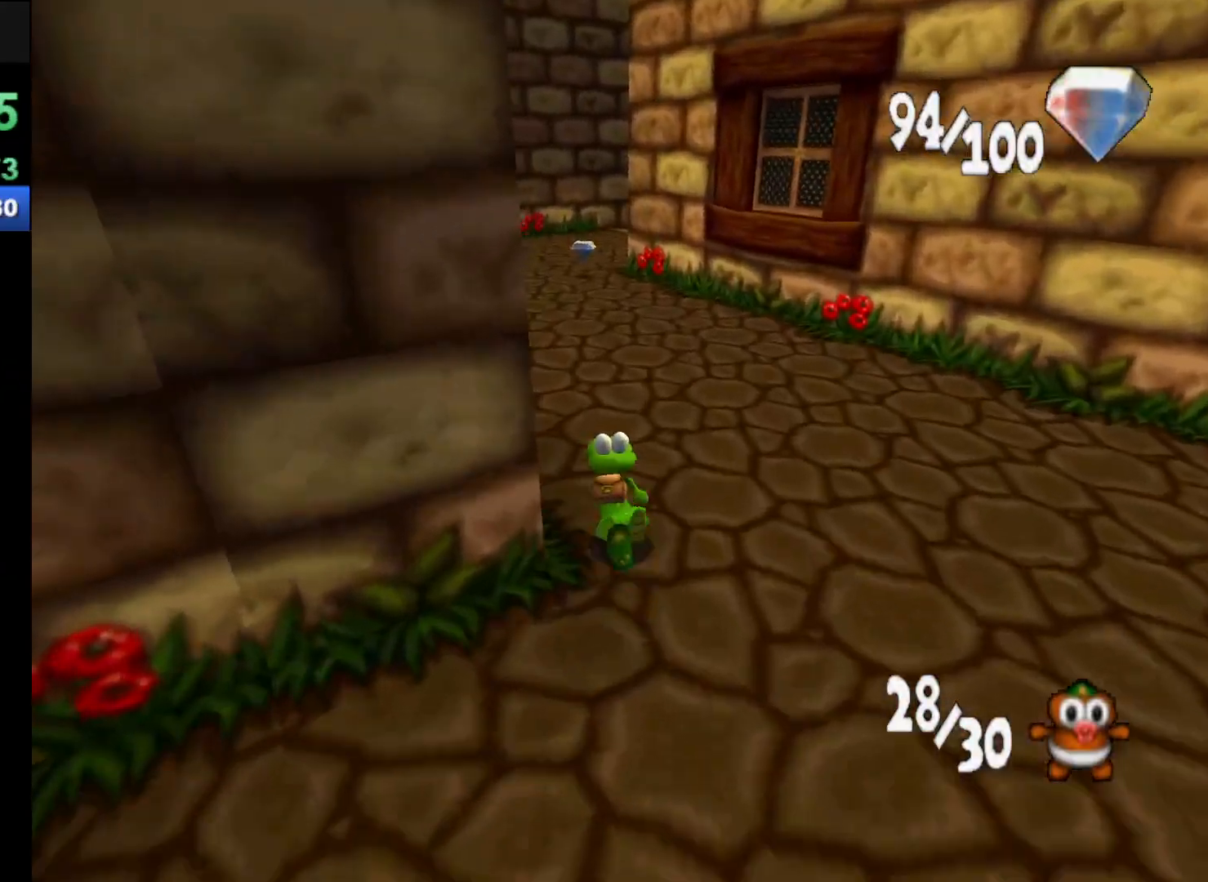
{"buttons": ["R1"], "left_stick": "up", "events": []}
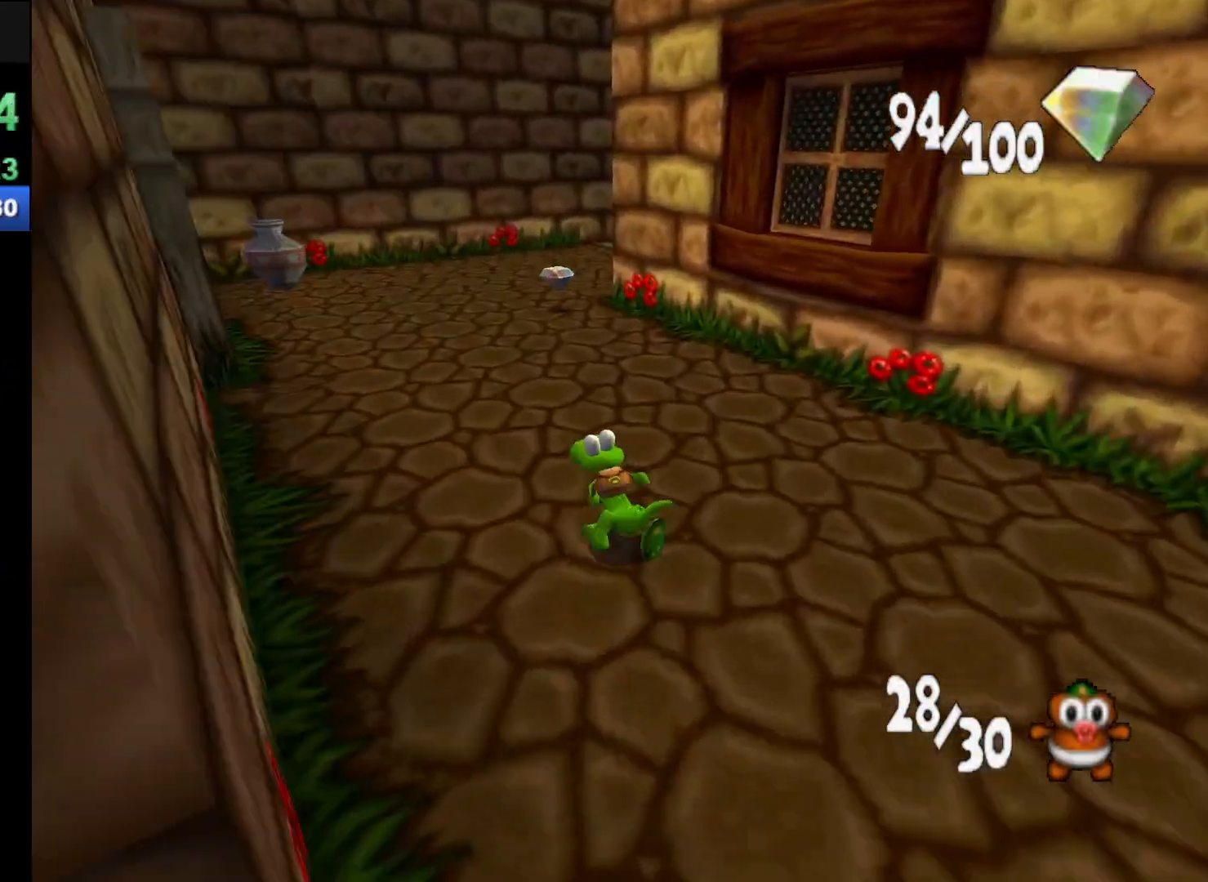
{"buttons": ["R1"], "left_stick": "up", "events": []}
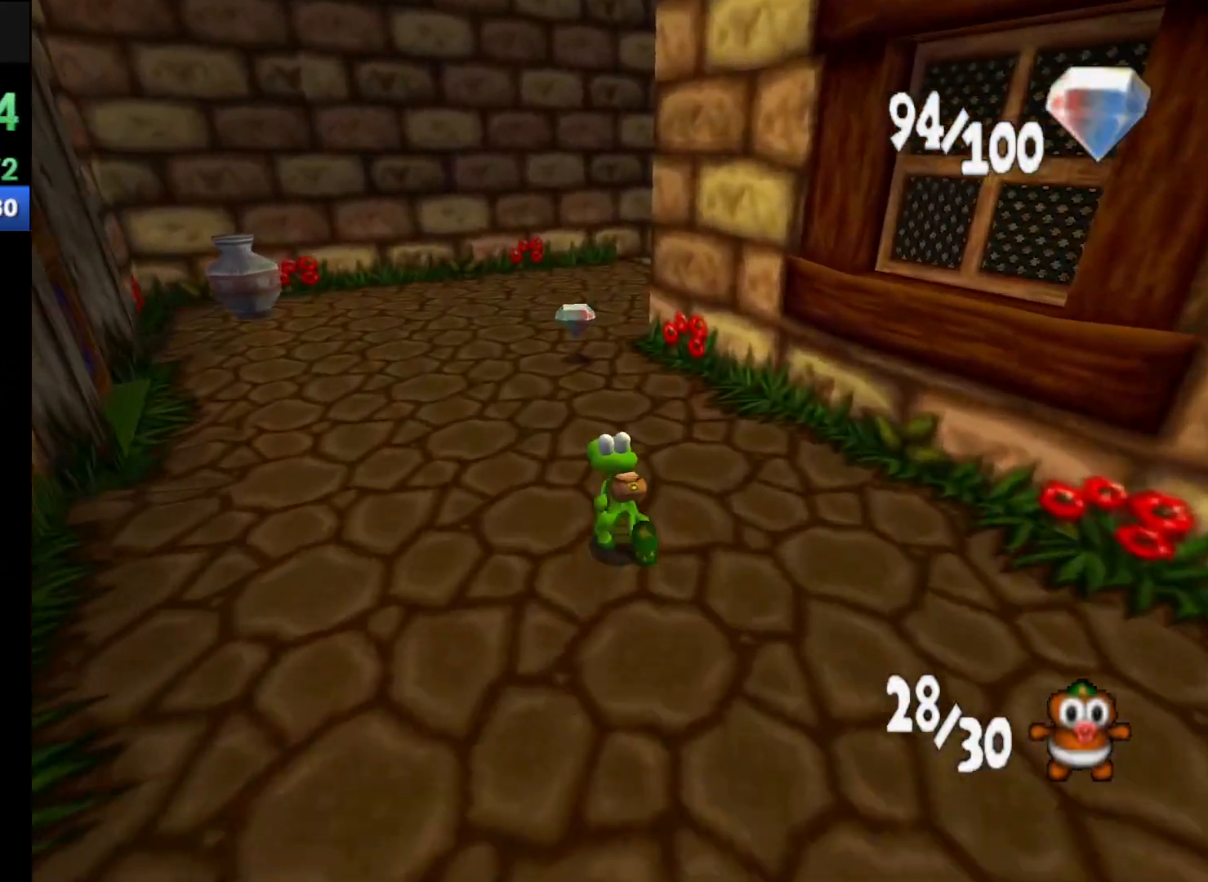
{"buttons": ["R1"], "left_stick": "up", "events": []}
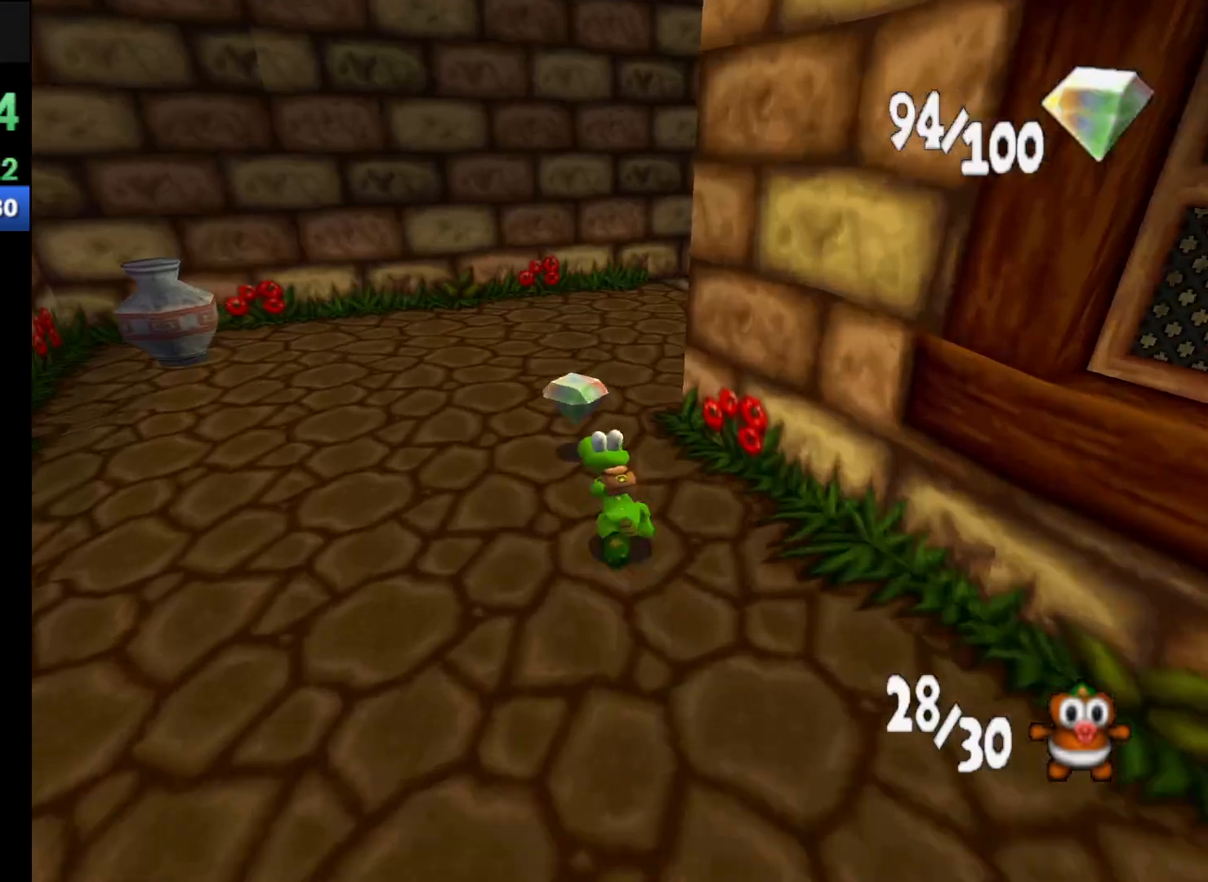
{"buttons": ["B", "R1"], "left_stick": "up", "events": [[367, "B", "down"]]}
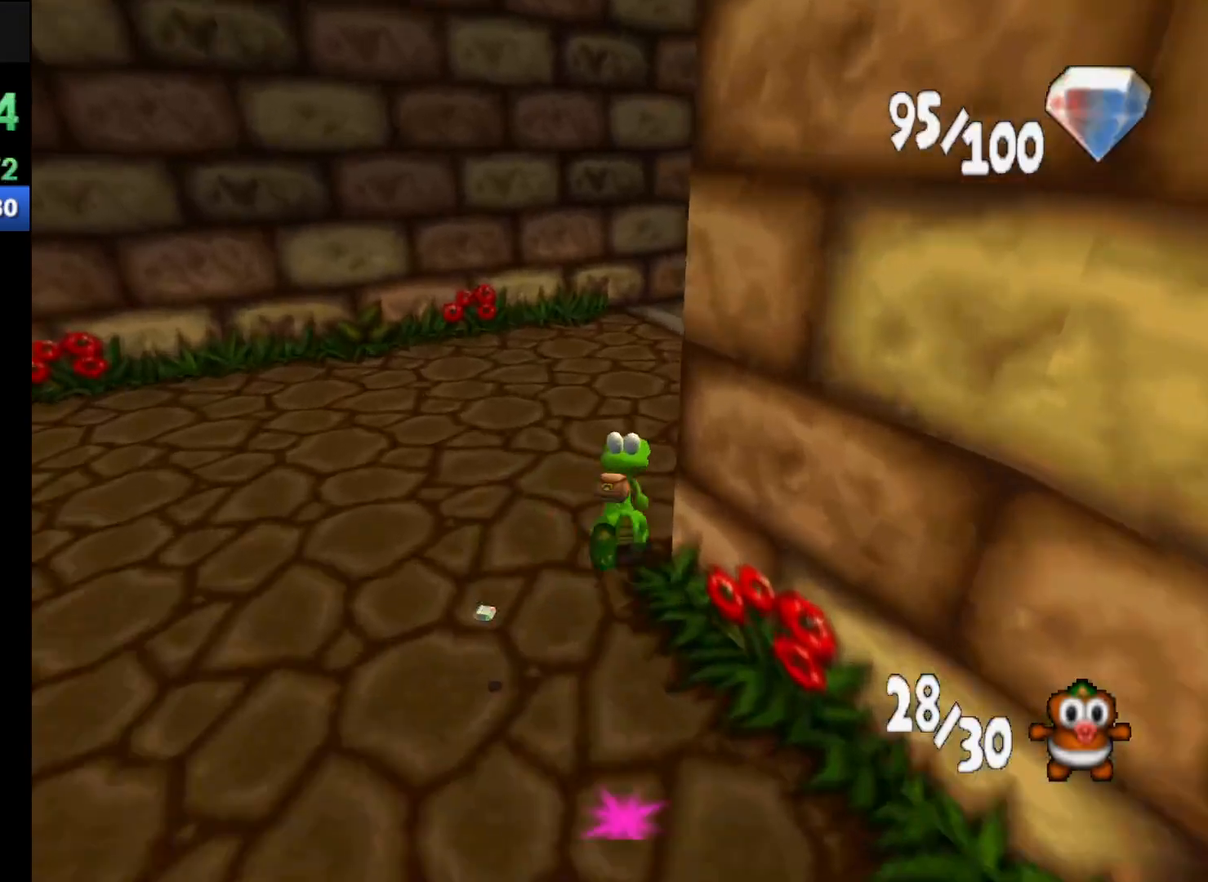
{"buttons": ["R1"], "left_stick": "up", "events": [[33, "B", "up"]]}
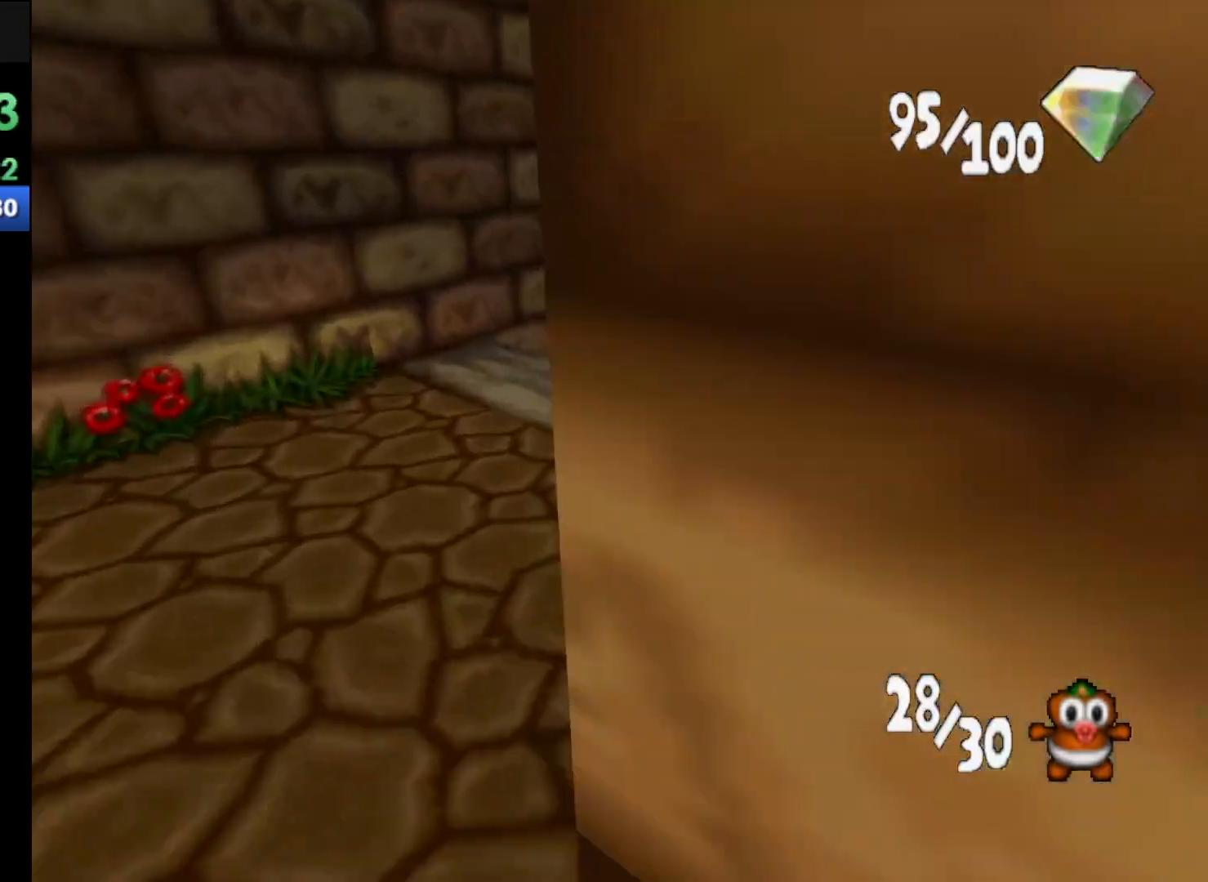
{"buttons": ["R1"], "left_stick": "up", "events": [[67, "L2", "down"], [233, "L2", "up"]]}
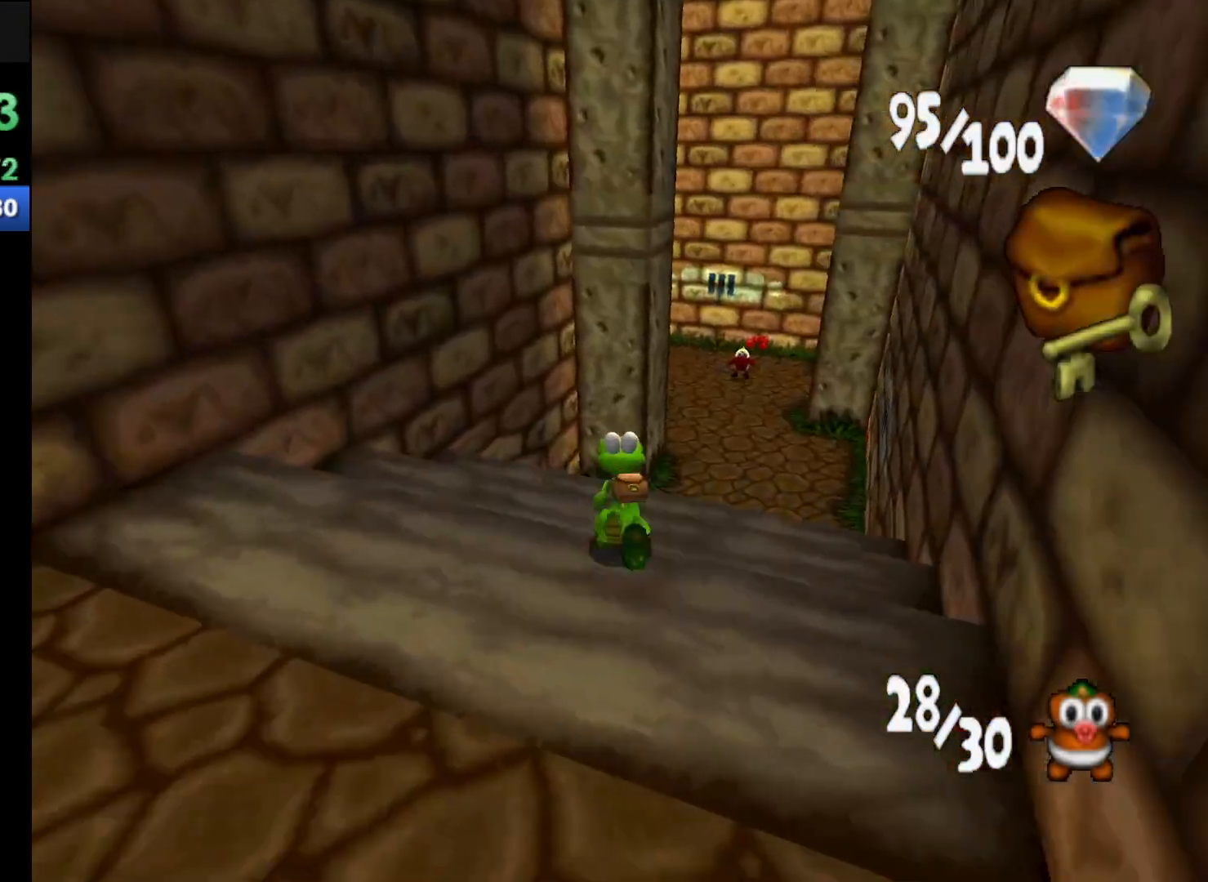
{"buttons": ["R1"], "left_stick": "up", "events": [[300, "L2", "down"], [467, "L2", "up"]]}
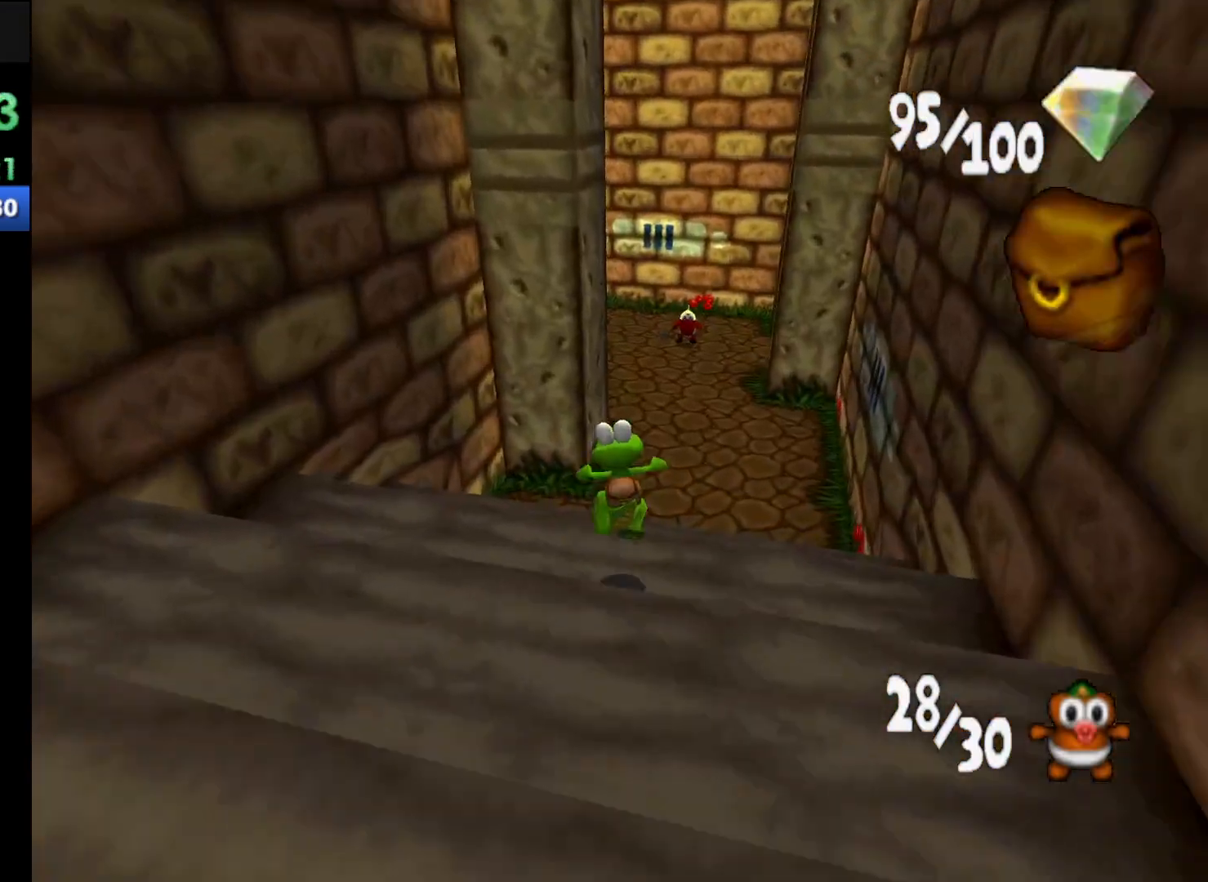
{"buttons": ["R1"], "left_stick": "up", "events": []}
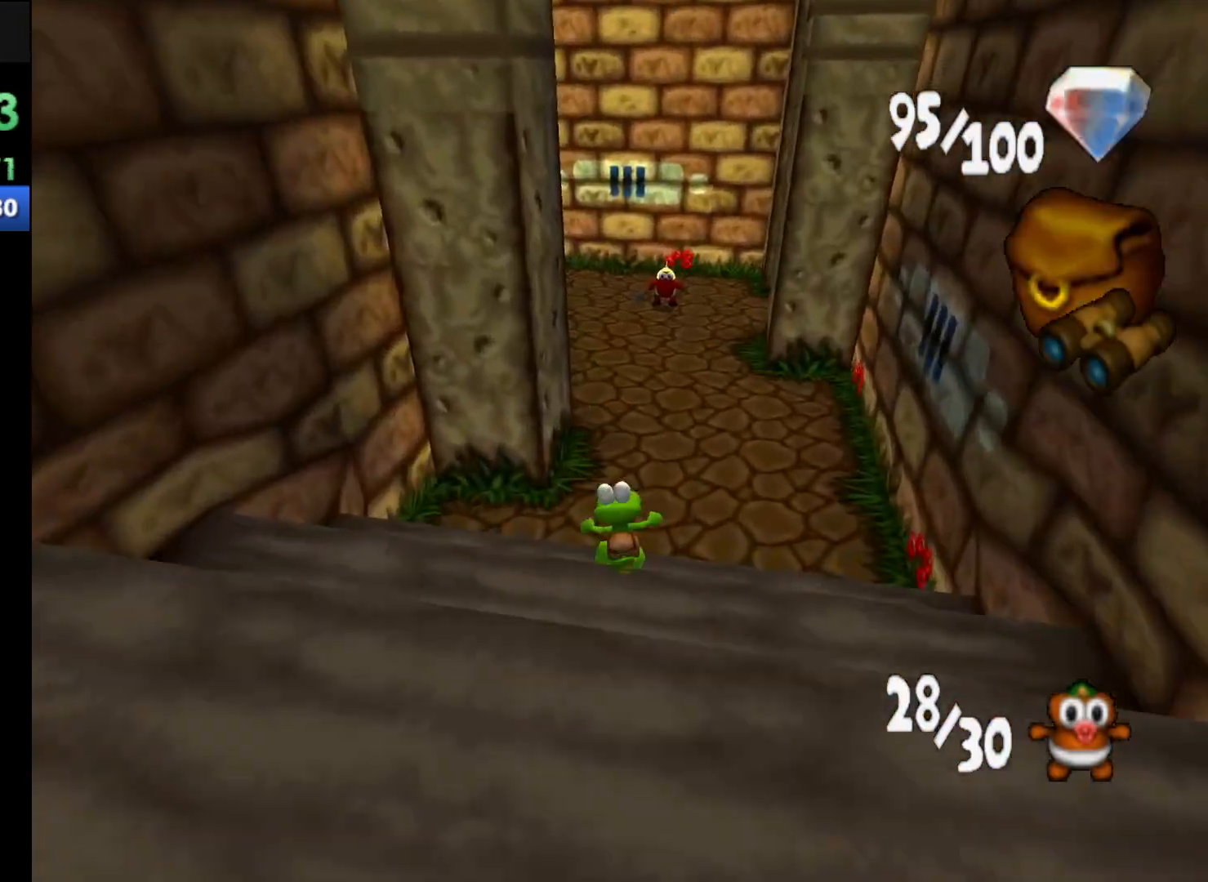
{"buttons": ["R1"], "left_stick": "up", "events": [[67, "L2", "down"], [267, "L2", "up"]]}
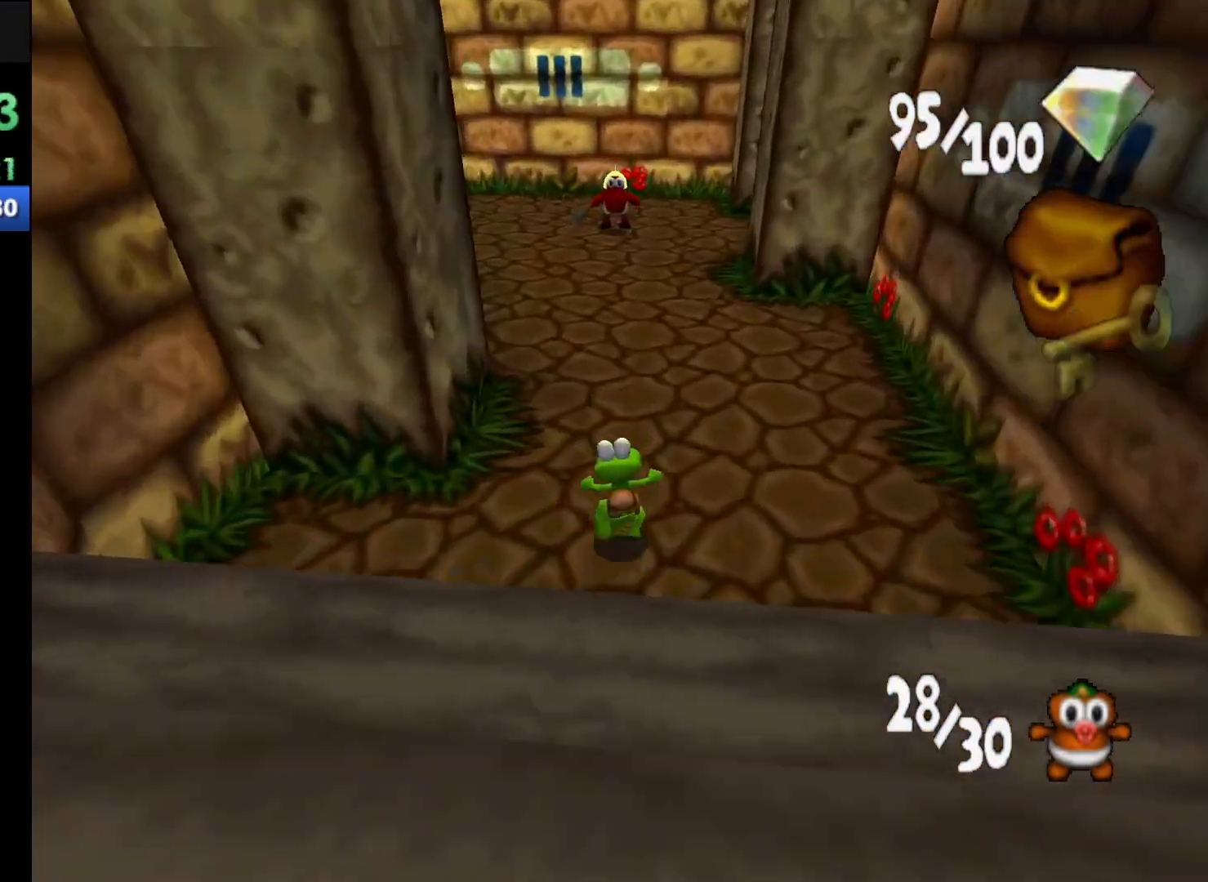
{"buttons": ["R1"], "left_stick": "up", "events": [[267, "Y", "down"], [367, "Y", "up"]]}
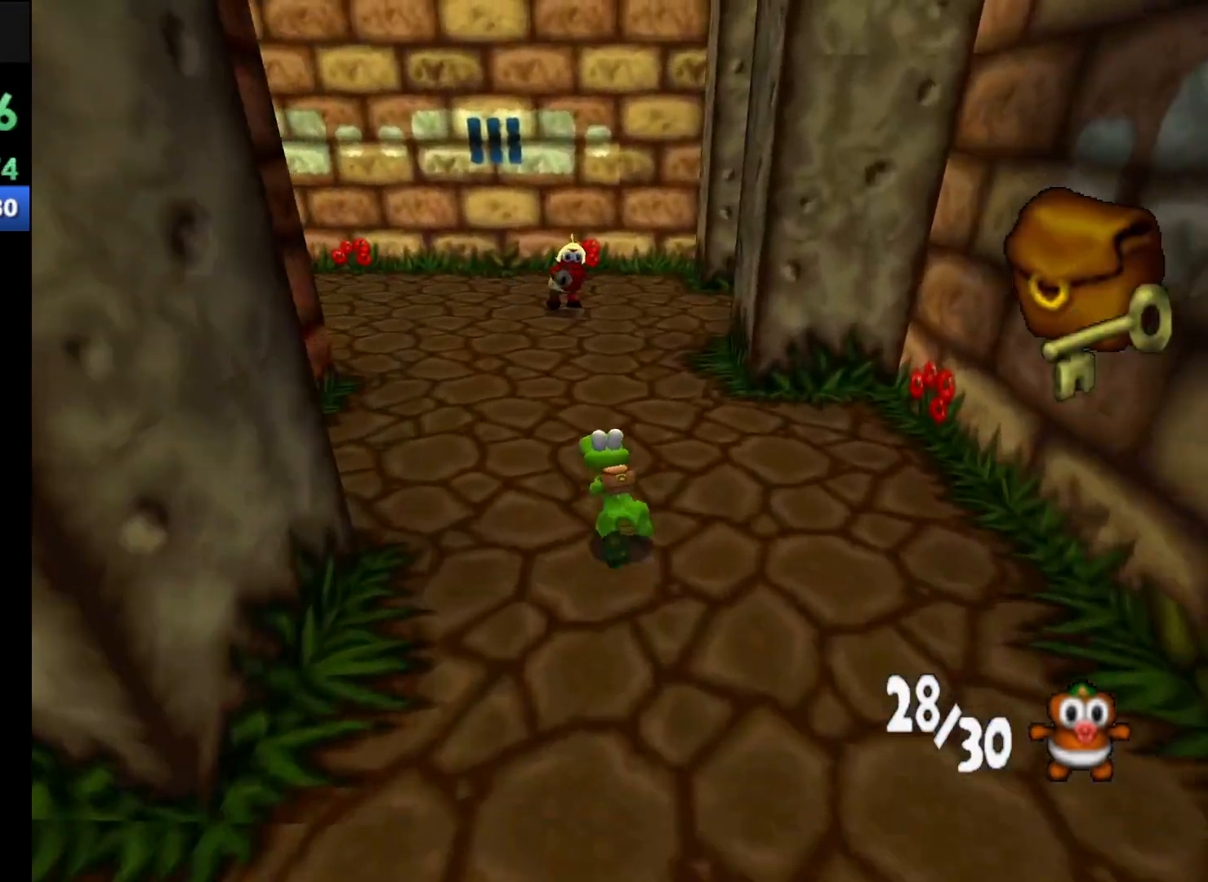
{"buttons": ["A", "R1"], "left_stick": "up-left", "events": [[267, "A", "down"], [500, "left_stick", "up-left"]]}
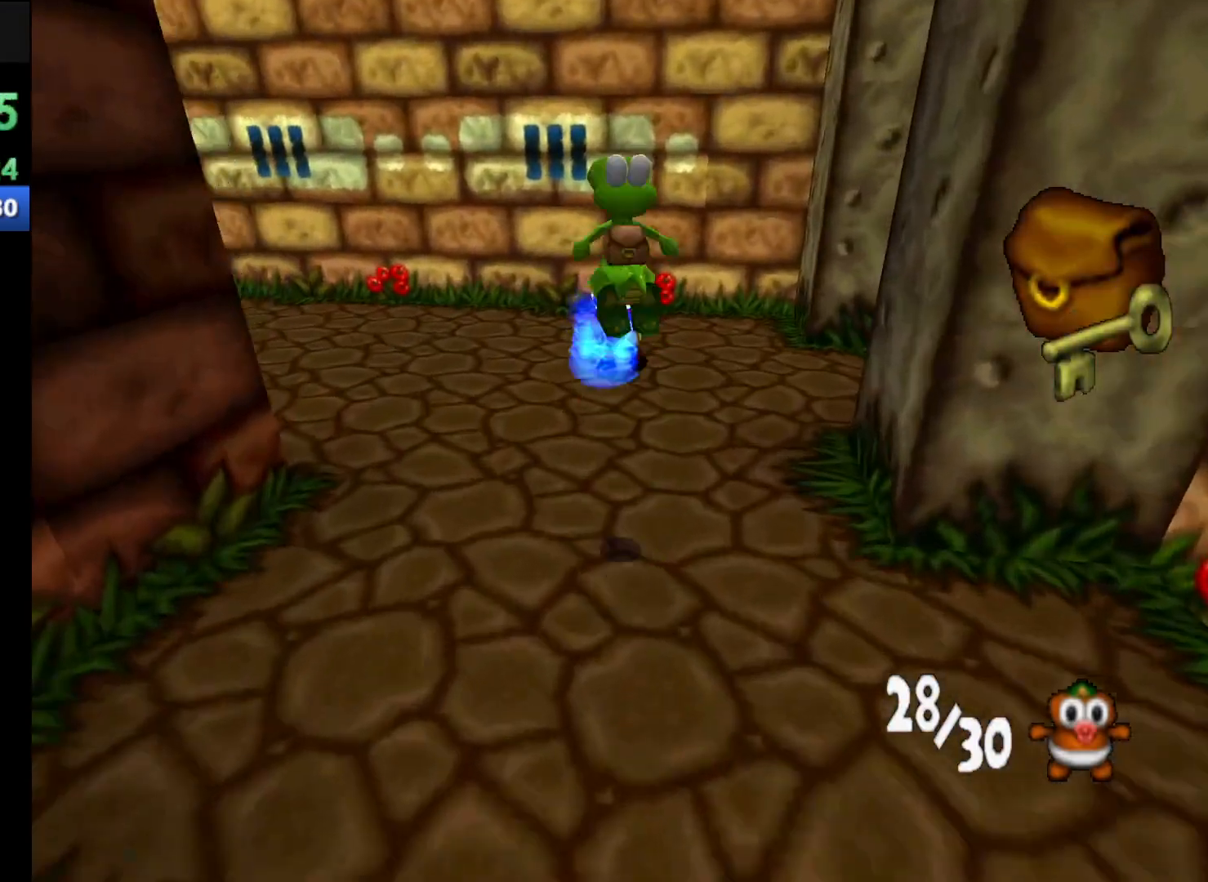
{"buttons": ["R1"], "left_stick": "up-left", "events": [[267, "A", "up"]]}
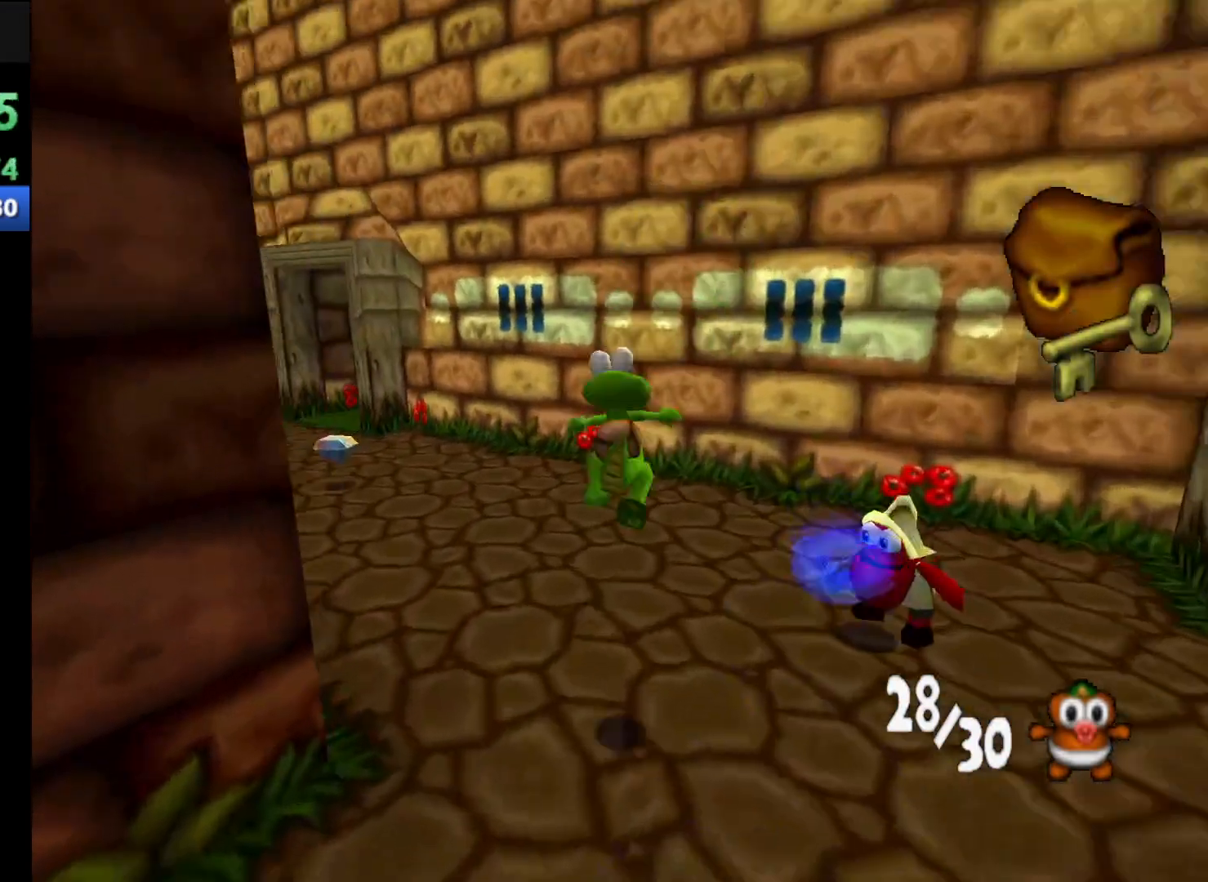
{"buttons": ["R1"], "left_stick": "up-left", "events": []}
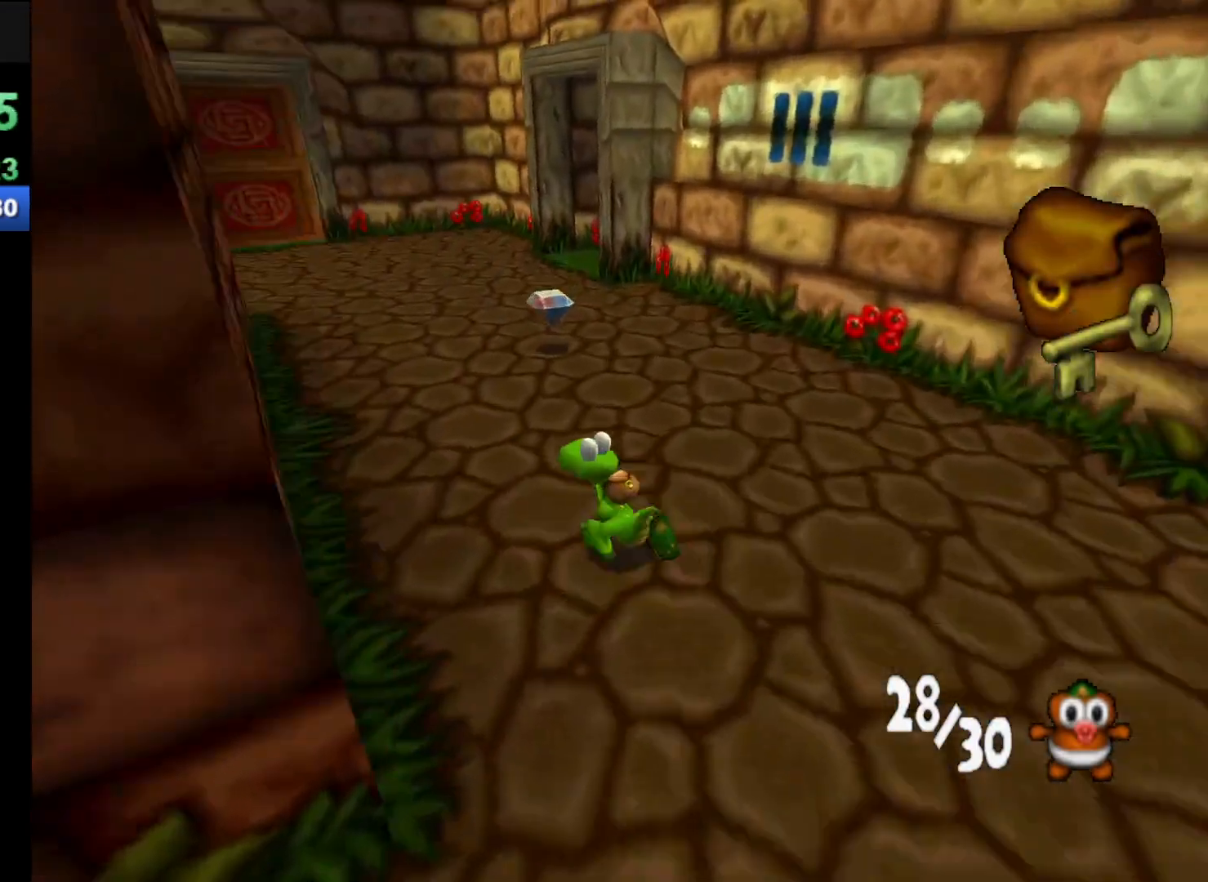
{"buttons": ["R1"], "left_stick": "up-left", "events": []}
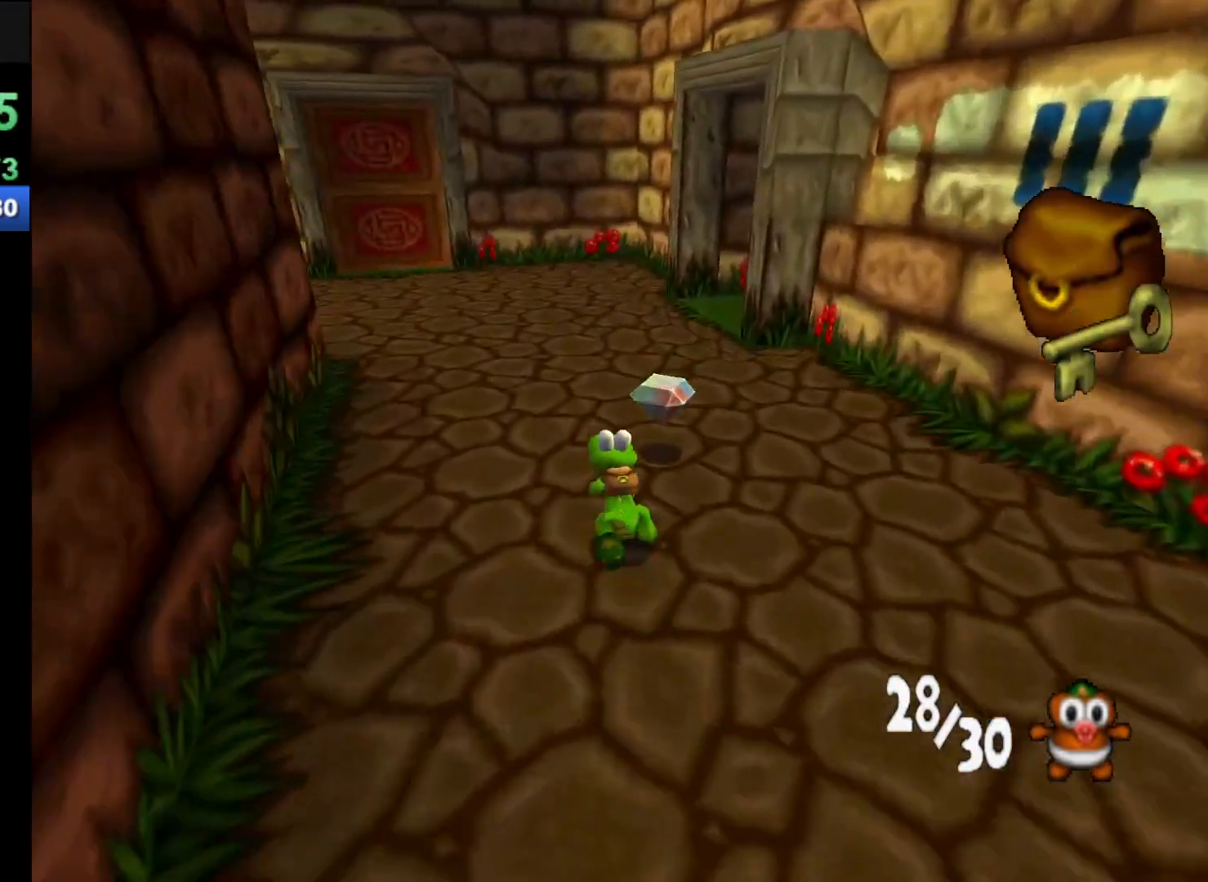
{"buttons": ["R1"], "left_stick": "up-left", "events": [[300, "B", "down"], [500, "B", "up"]]}
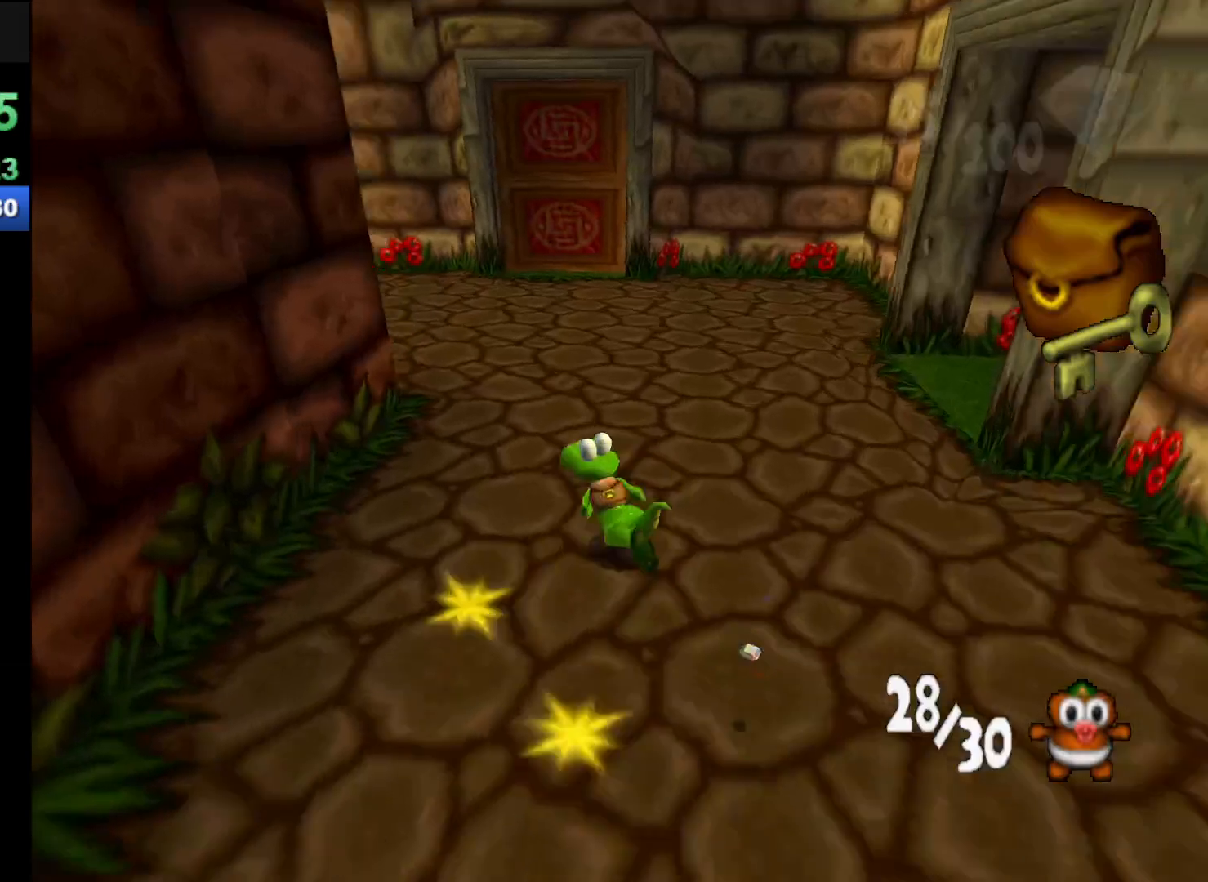
{"buttons": ["R1"], "left_stick": "up-left", "events": []}
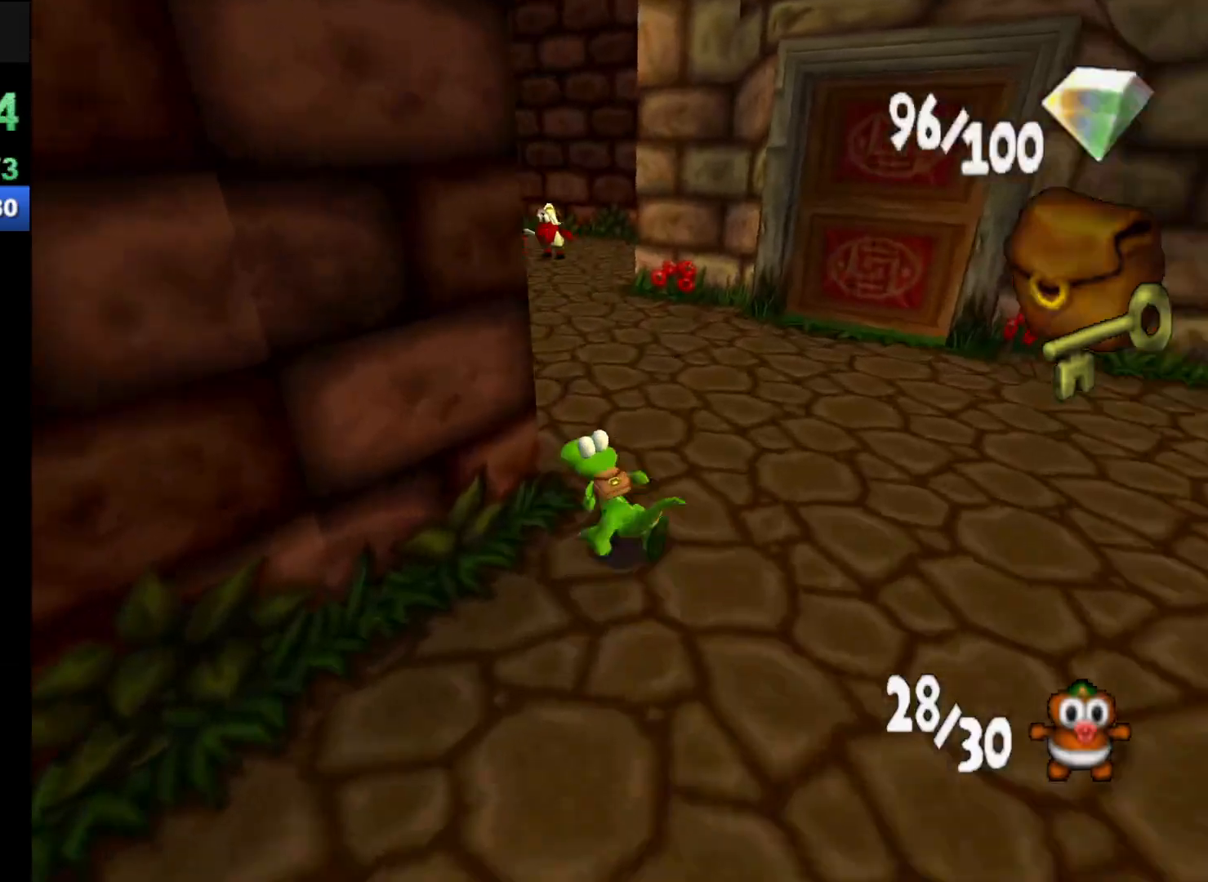
{"buttons": ["R1"], "left_stick": "up-left", "events": []}
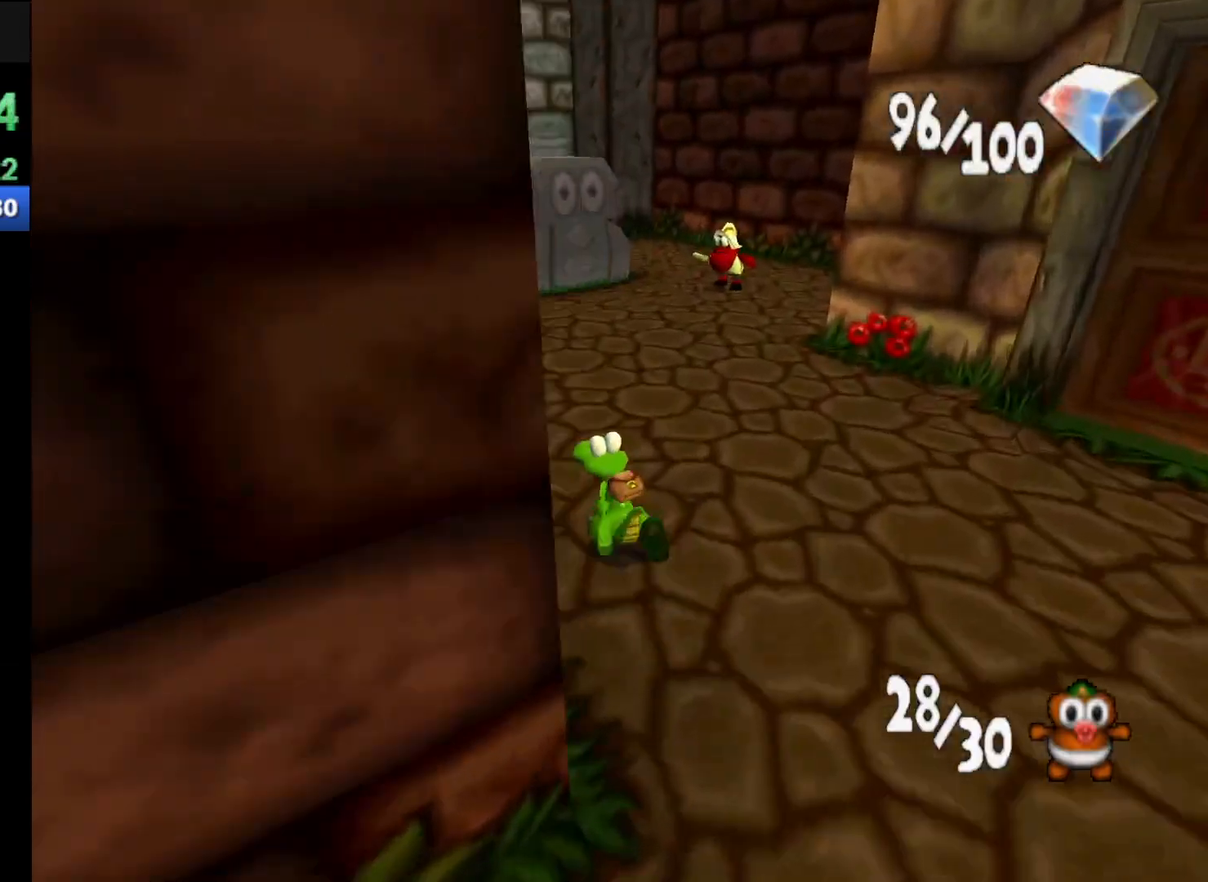
{"buttons": ["R1"], "left_stick": "up", "events": [[500, "left_stick", "up"]]}
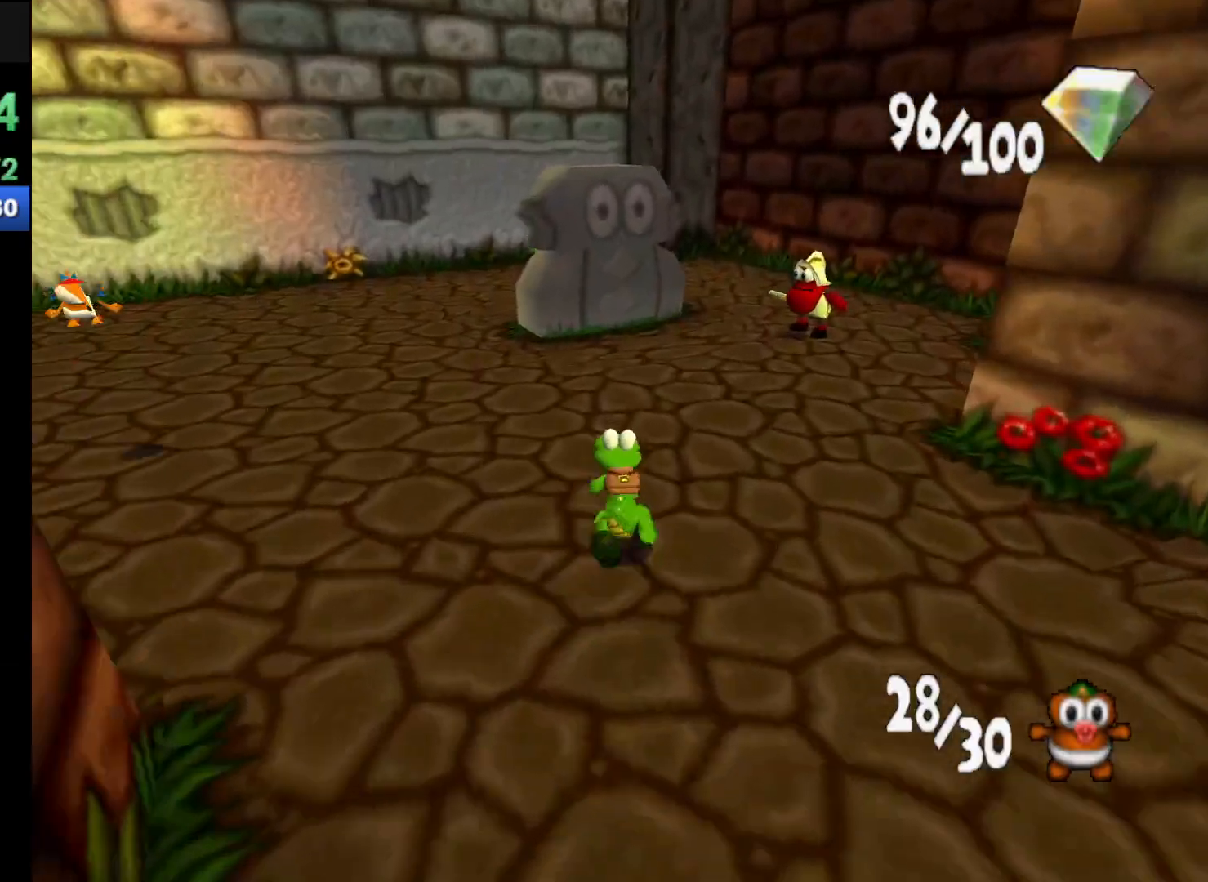
{"buttons": ["R1"], "left_stick": "up", "events": []}
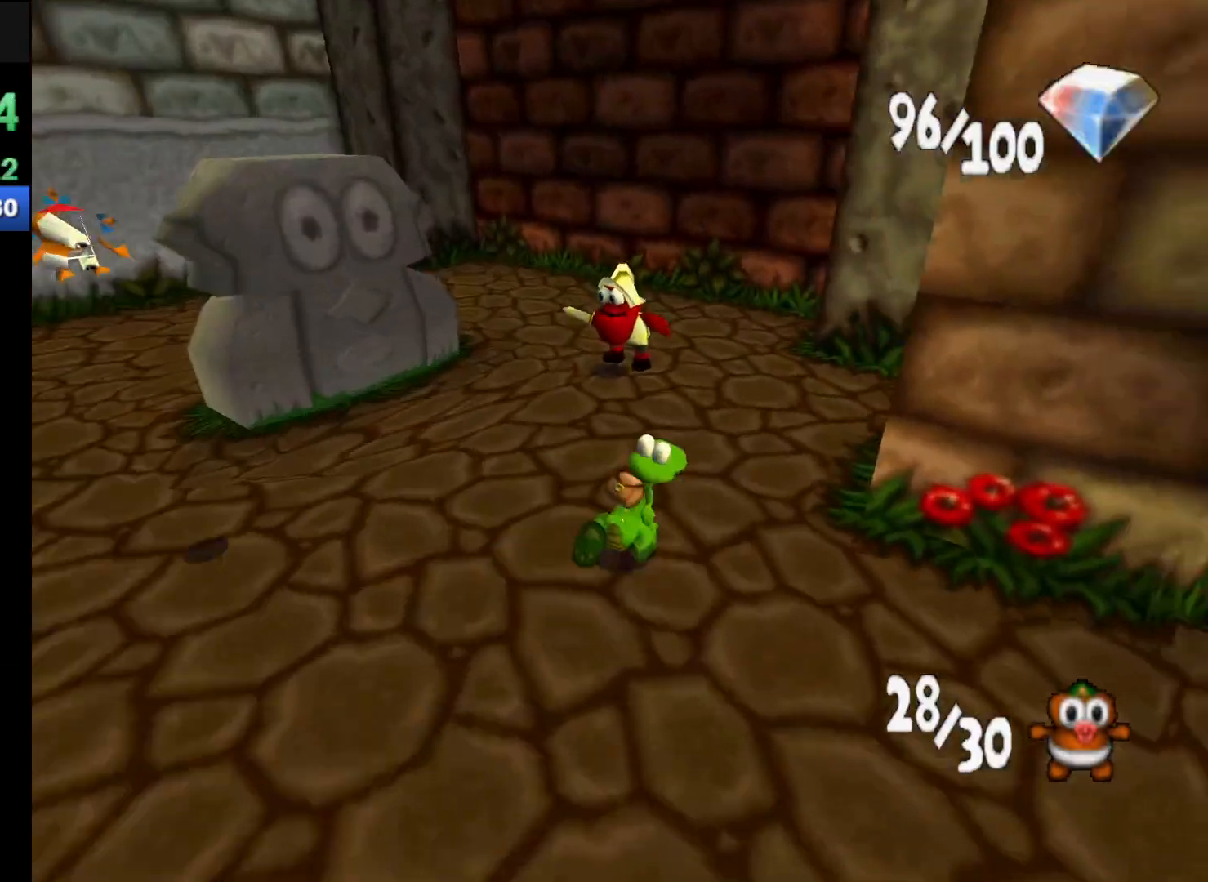
{"buttons": ["R1"], "left_stick": "up-left", "events": [[133, "left_stick", "up-left"], [433, "X", "down"], [500, "X", "up"]]}
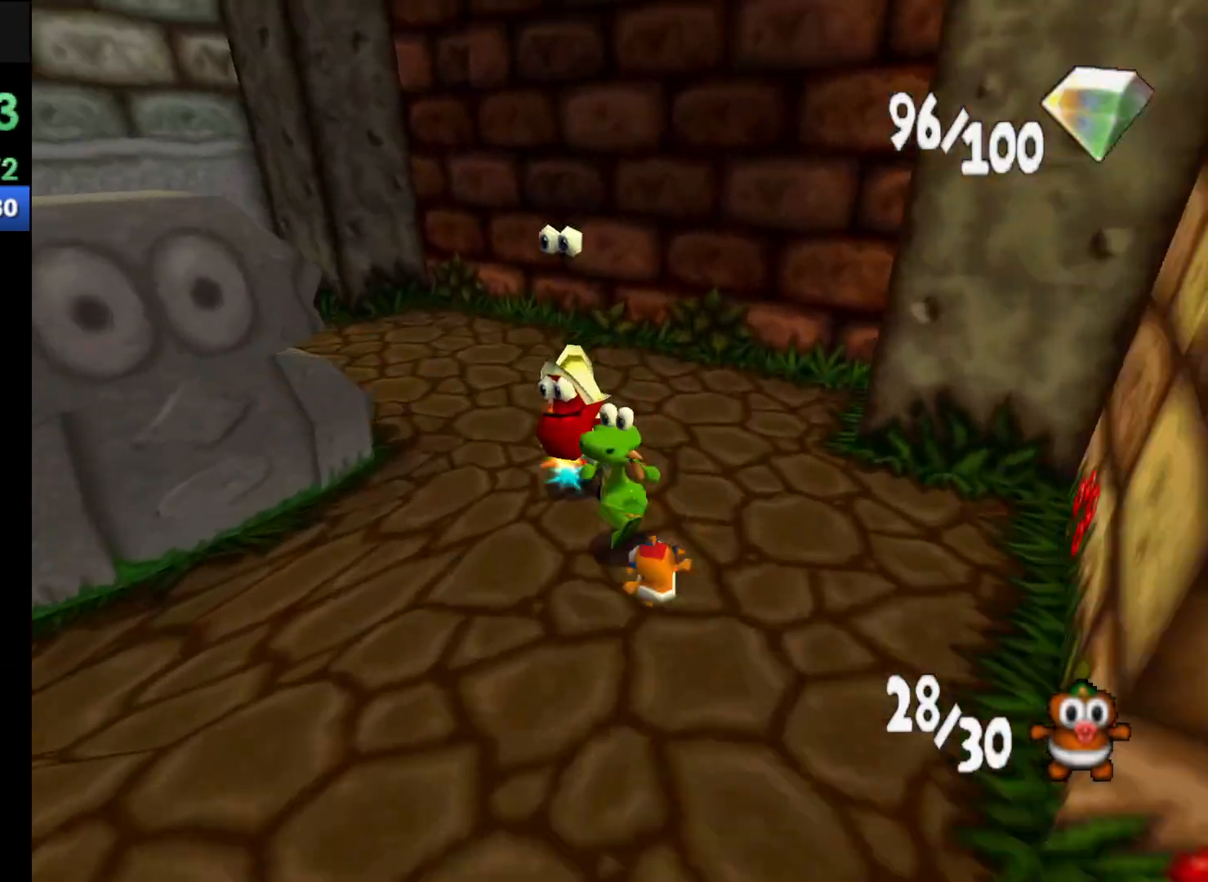
{"buttons": ["R1"], "left_stick": "up-left", "events": [[67, "X", "down"], [133, "X", "up"]]}
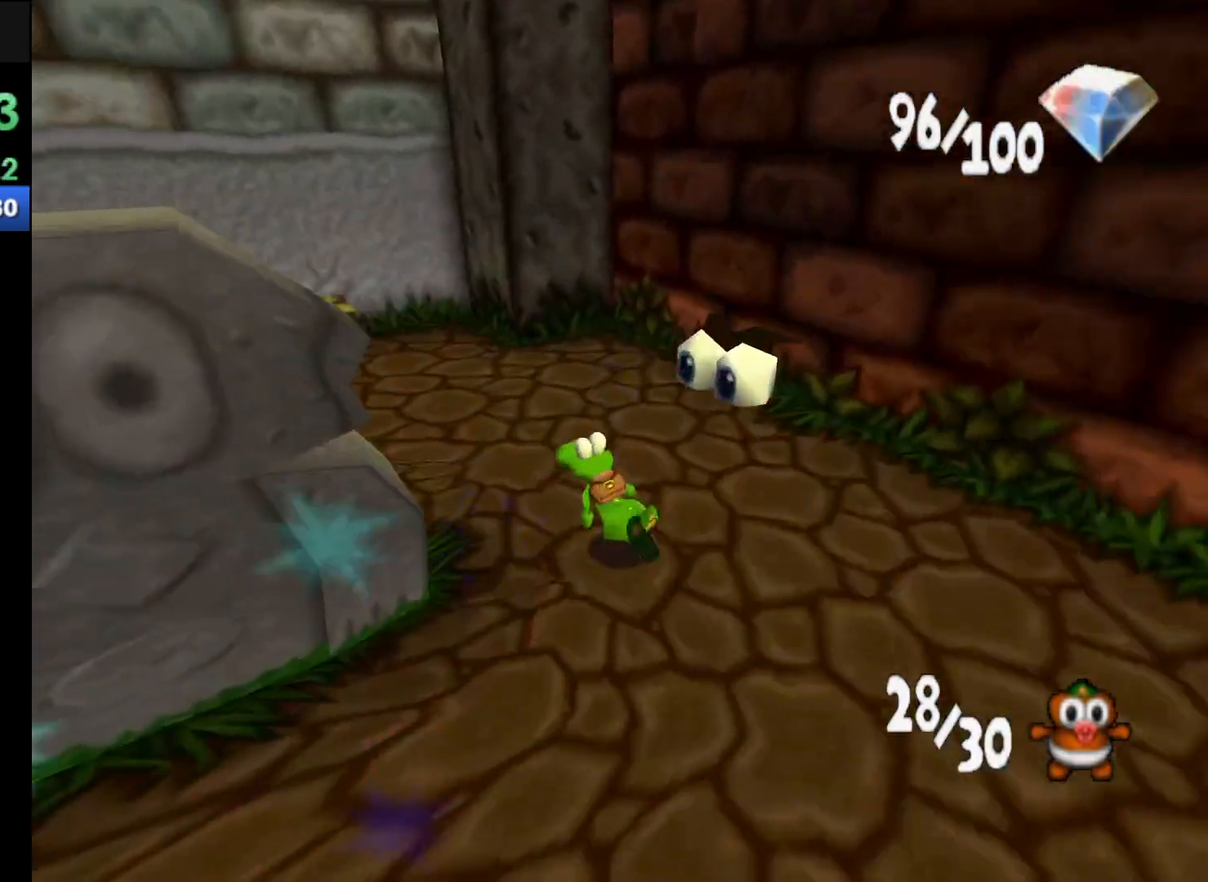
{"buttons": ["R1"], "left_stick": "up-left", "events": [[100, "left_stick", "left"], [200, "B", "down"], [400, "B", "up"], [433, "left_stick", "up-left"]]}
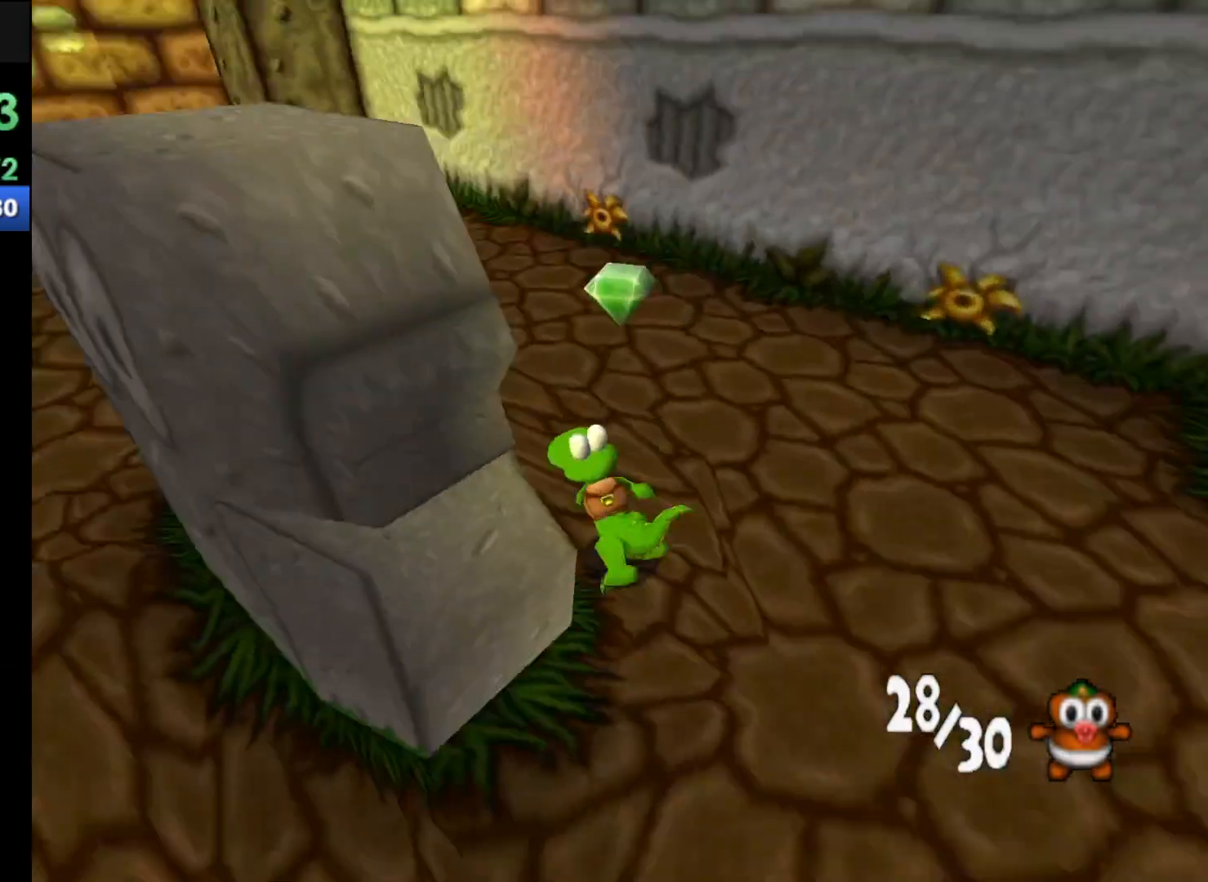
{"buttons": ["R1"], "left_stick": "up-left", "events": [[233, "left_stick", "up"], [433, "left_stick", "up-left"]]}
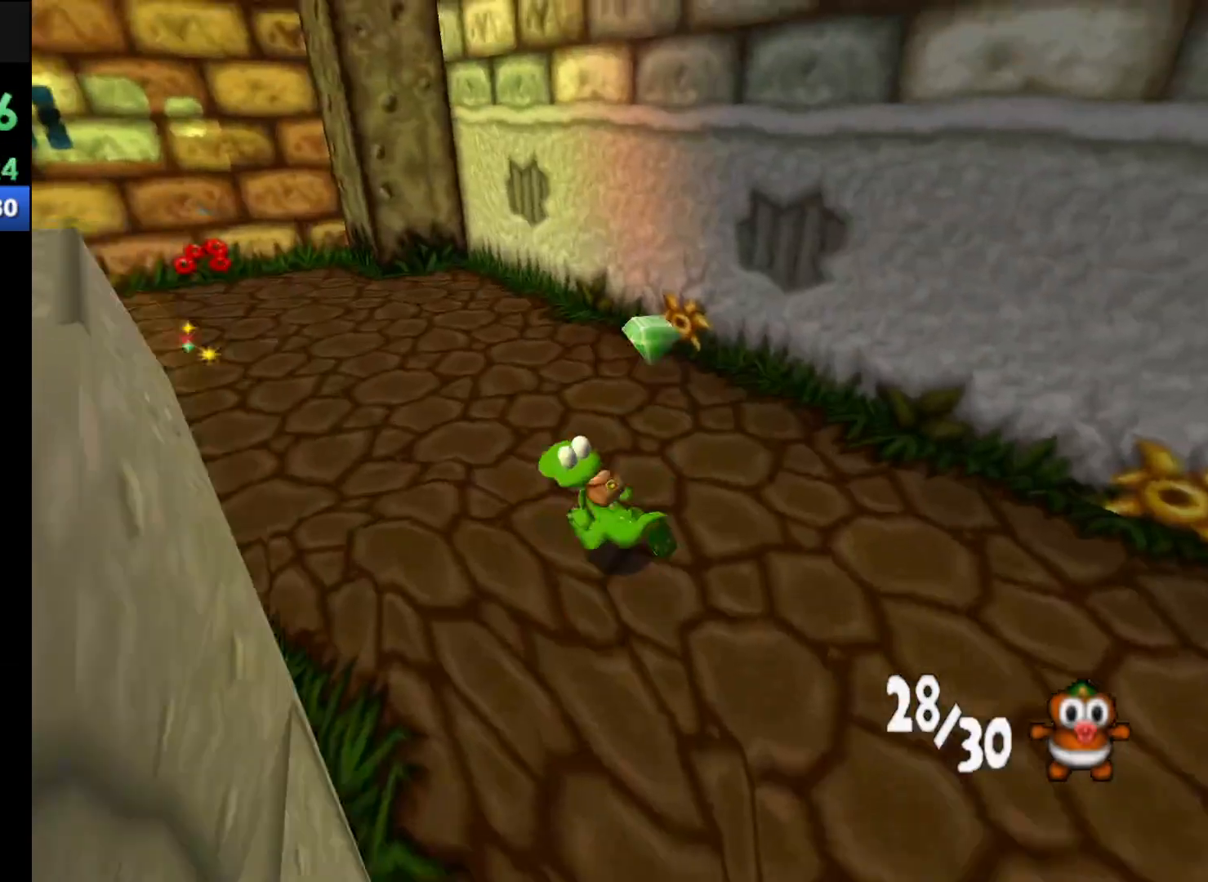
{"buttons": ["R1"], "left_stick": "up-left", "events": []}